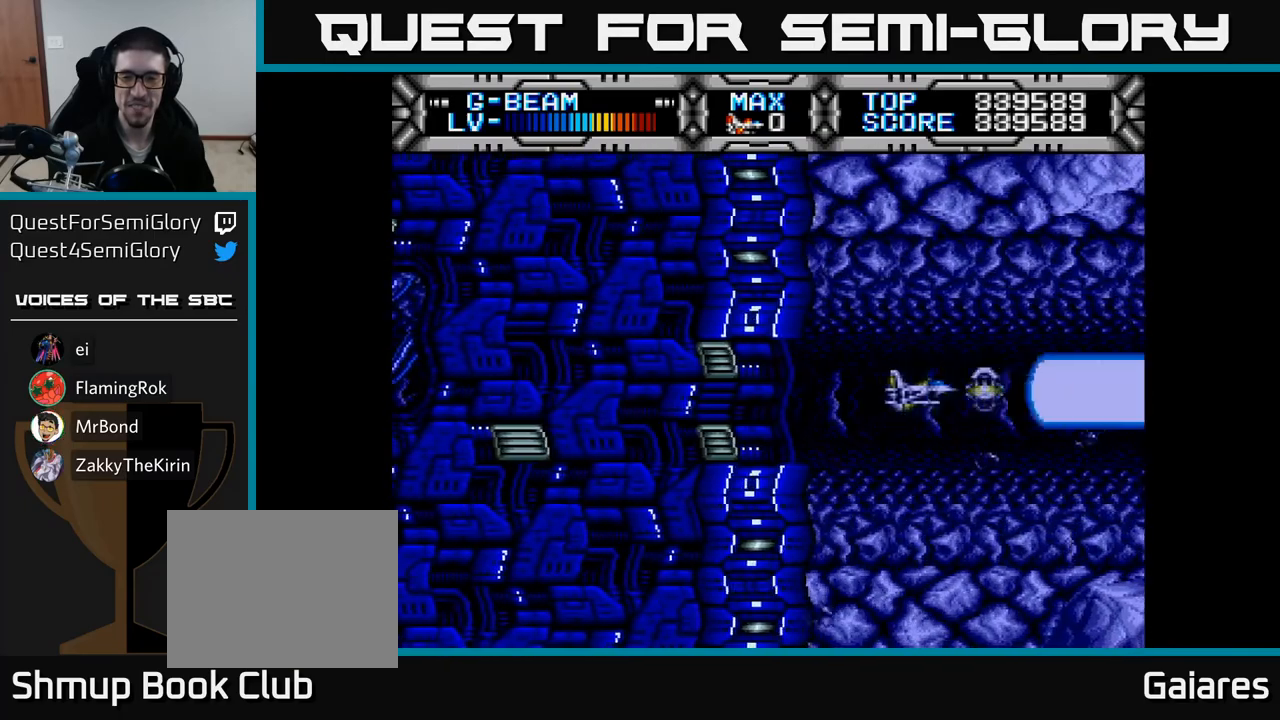
Gameplay with a controller (Xbox layout); each line is a JSON object with the inputs held at the frame after it. "events" lists button and stick changes between this image and that frame as [ms after this image, input, new state], when the widget could be followed in between. Not read: left_stick.
{"buttons": ["X"], "right_stick": "center", "events": [[117, "DPAD_LEFT", "up"], [200, "DPAD_RIGHT", "down"], [300, "DPAD_RIGHT", "up"], [367, "DPAD_LEFT", "down"], [500, "DPAD_LEFT", "up"]]}
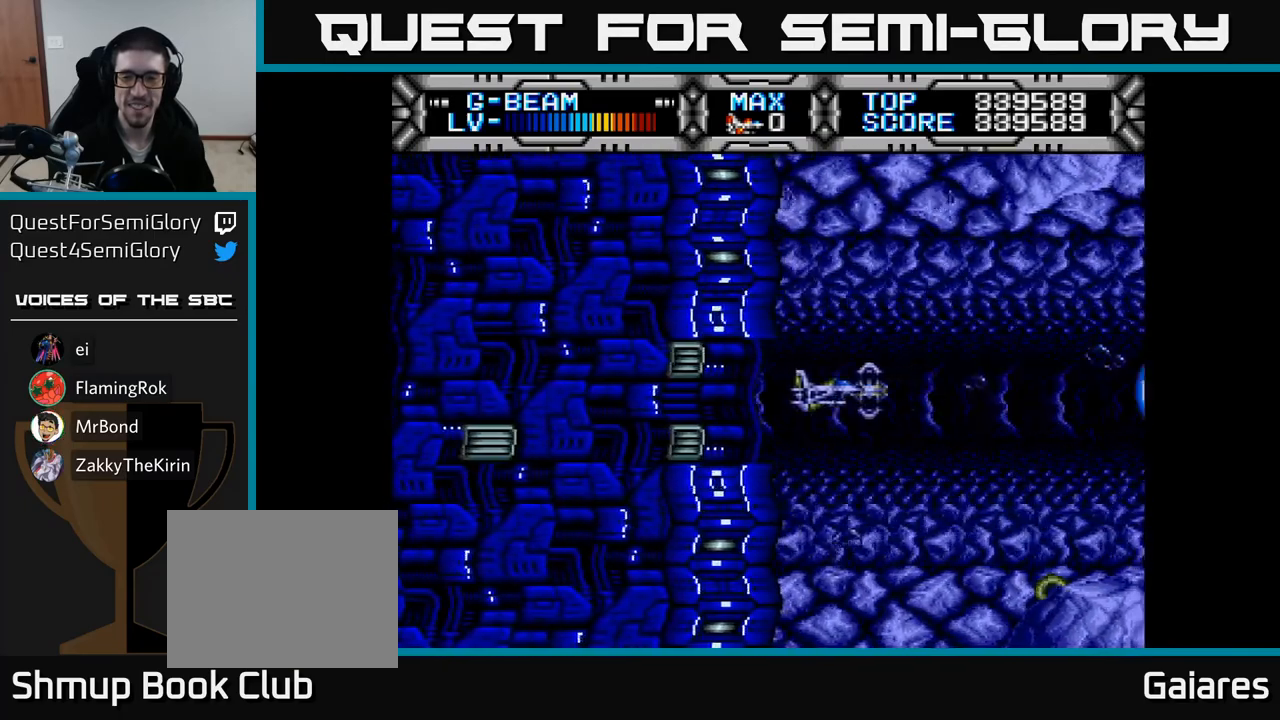
{"buttons": ["X"], "right_stick": "center", "events": [[50, "DPAD_RIGHT", "down"], [150, "DPAD_RIGHT", "up"]]}
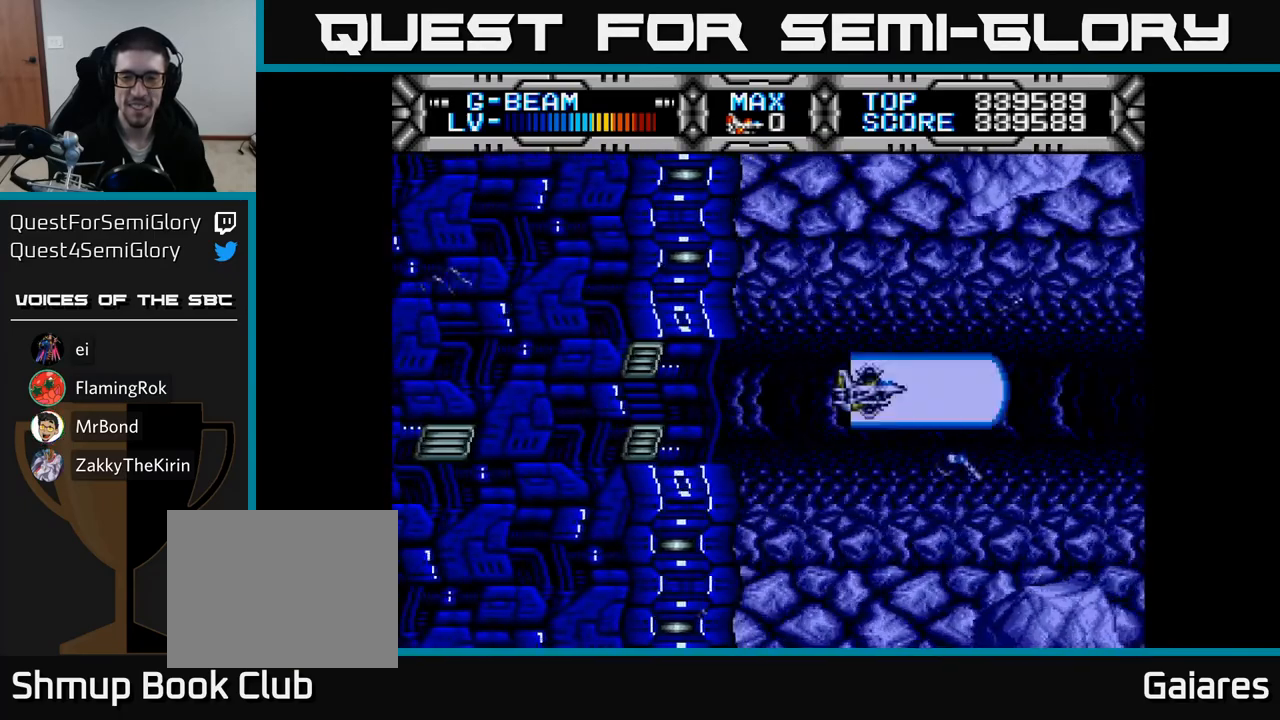
{"buttons": ["X"], "right_stick": "center", "events": []}
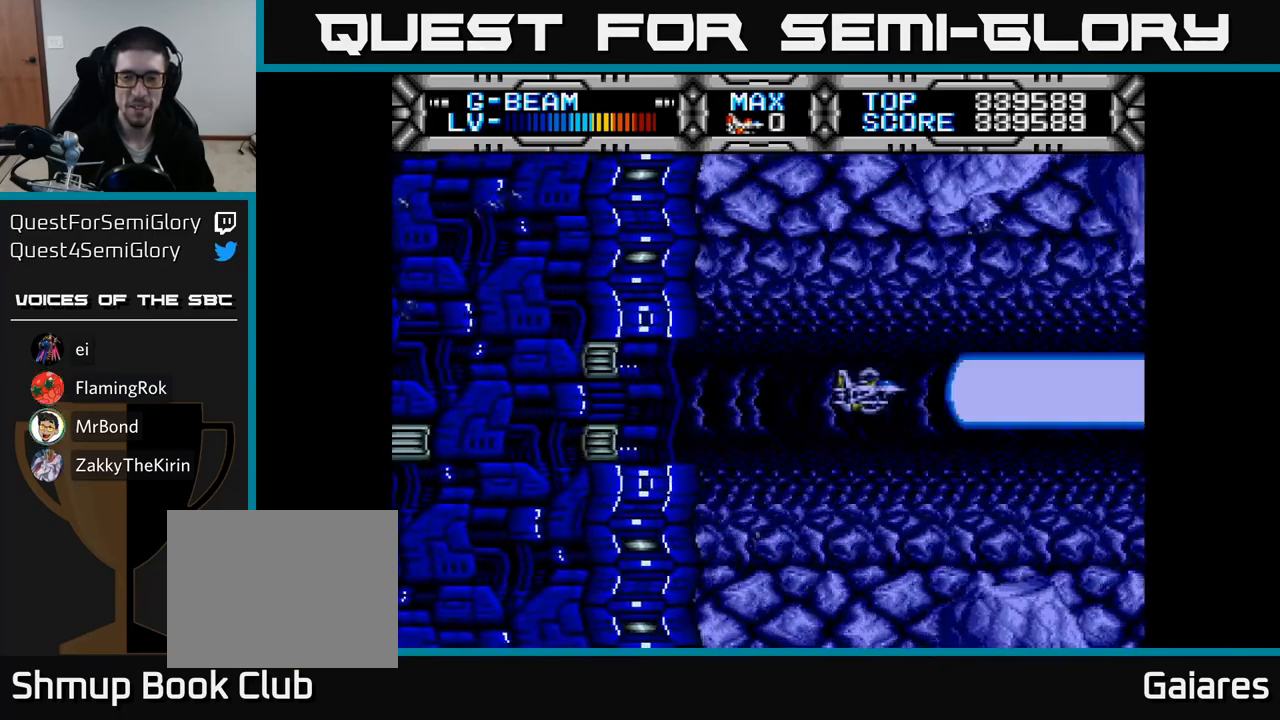
{"buttons": ["X"], "right_stick": "center", "events": []}
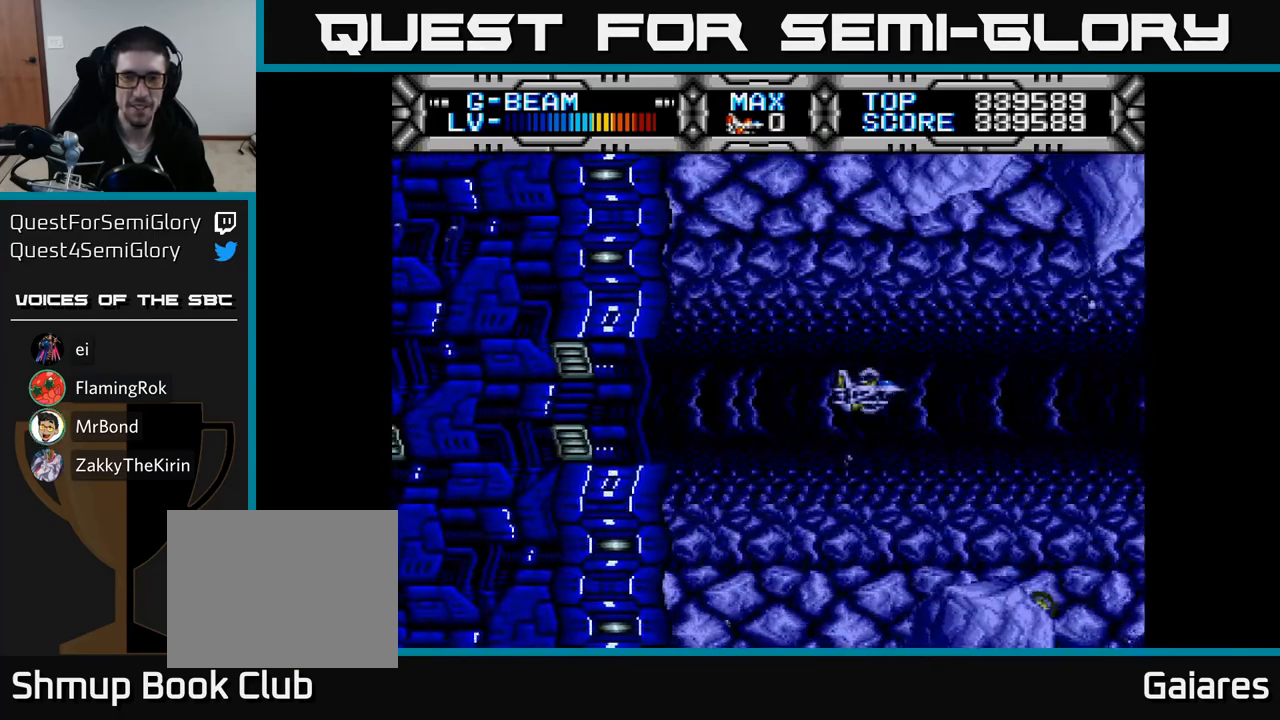
{"buttons": ["X", "DPAD_LEFT"], "right_stick": "center", "events": [[317, "DPAD_DOWN", "down"], [450, "DPAD_DOWN", "up"], [483, "DPAD_LEFT", "down"]]}
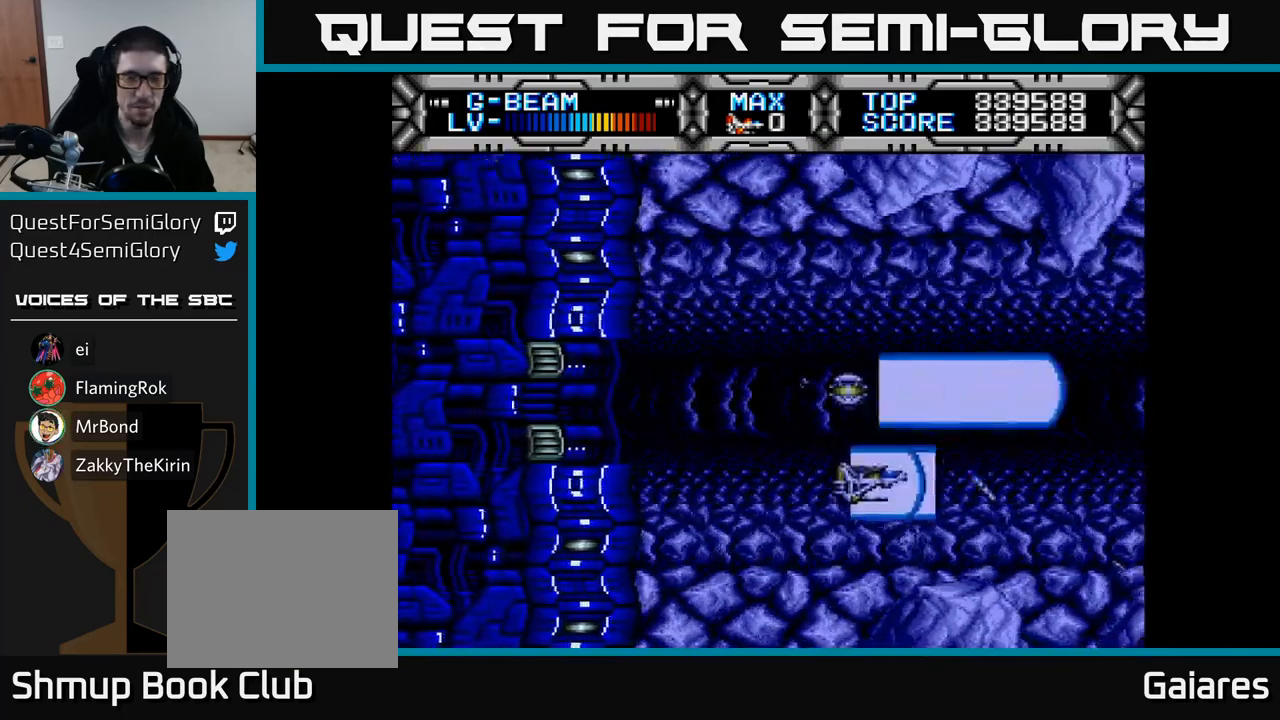
{"buttons": ["X", "DPAD_UP", "DPAD_LEFT"], "right_stick": "center", "events": [[50, "DPAD_UP", "down"], [183, "DPAD_LEFT", "up"], [250, "DPAD_UP", "up"], [417, "DPAD_LEFT", "down"], [450, "DPAD_UP", "down"]]}
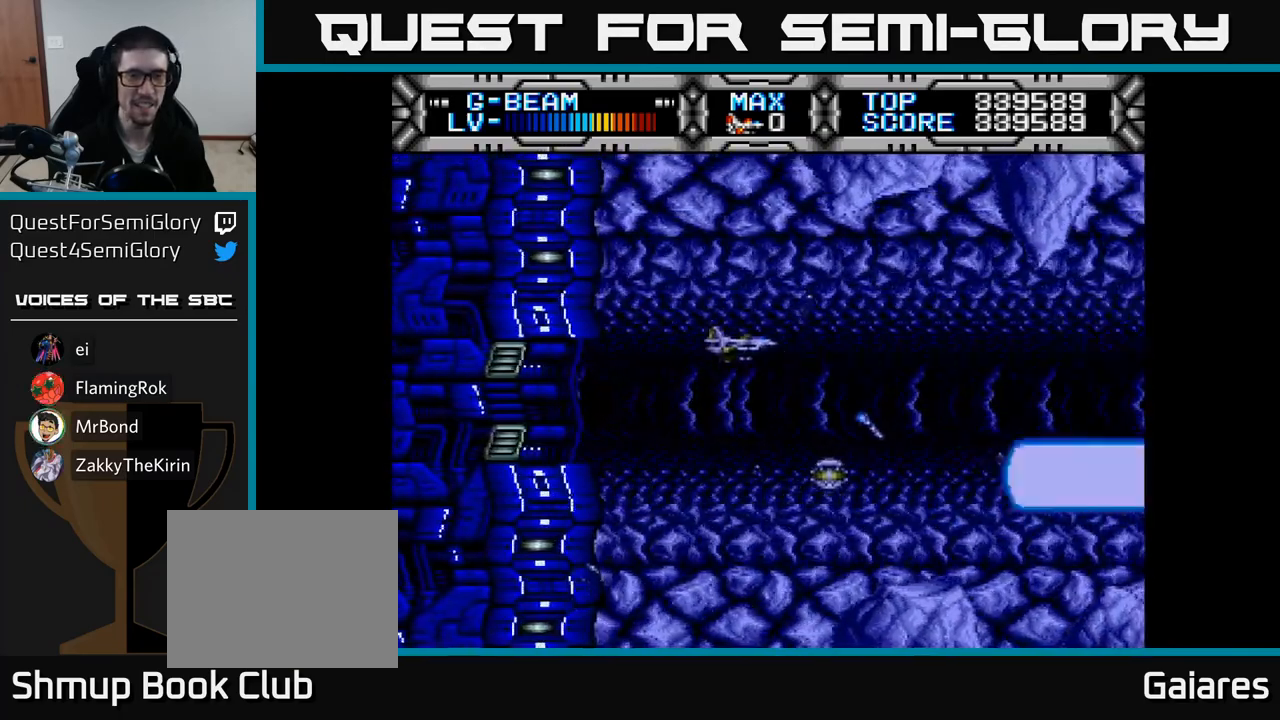
{"buttons": ["X"], "right_stick": "center", "events": [[67, "DPAD_LEFT", "up"], [133, "DPAD_UP", "up"]]}
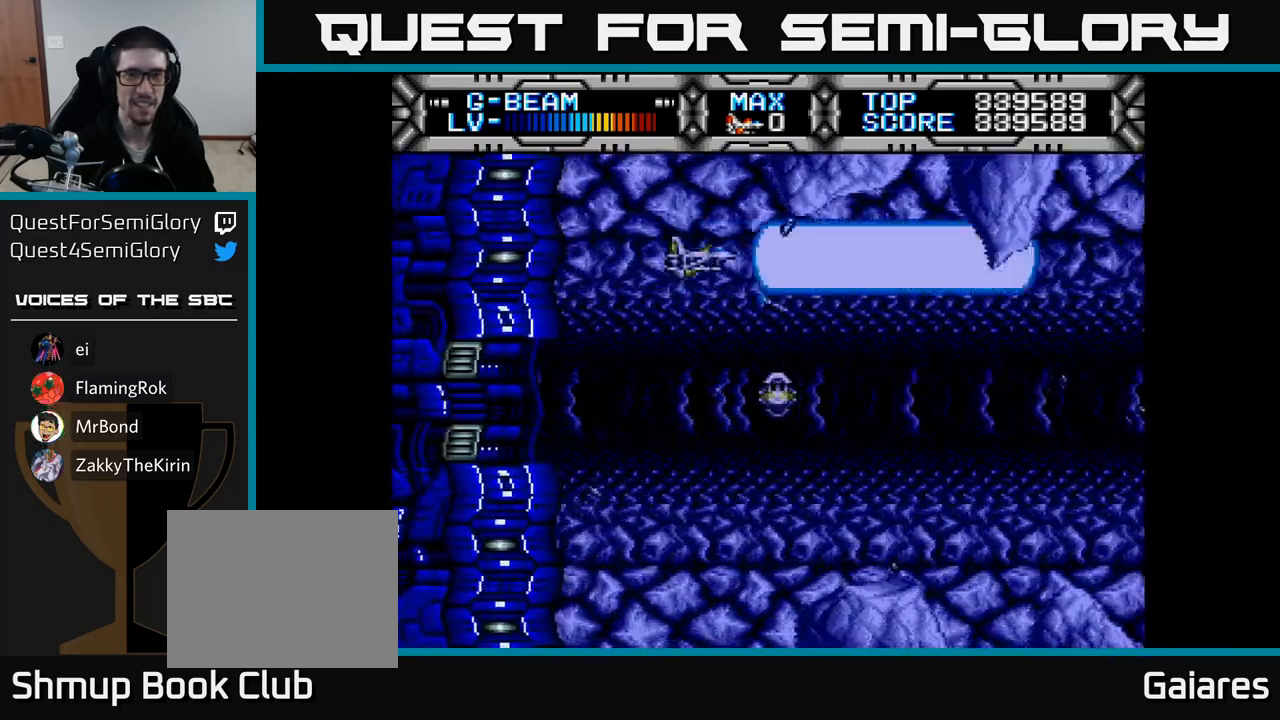
{"buttons": ["X", "DPAD_DOWN"], "right_stick": "center", "events": [[17, "DPAD_DOWN", "down"], [133, "DPAD_DOWN", "up"], [467, "DPAD_DOWN", "down"]]}
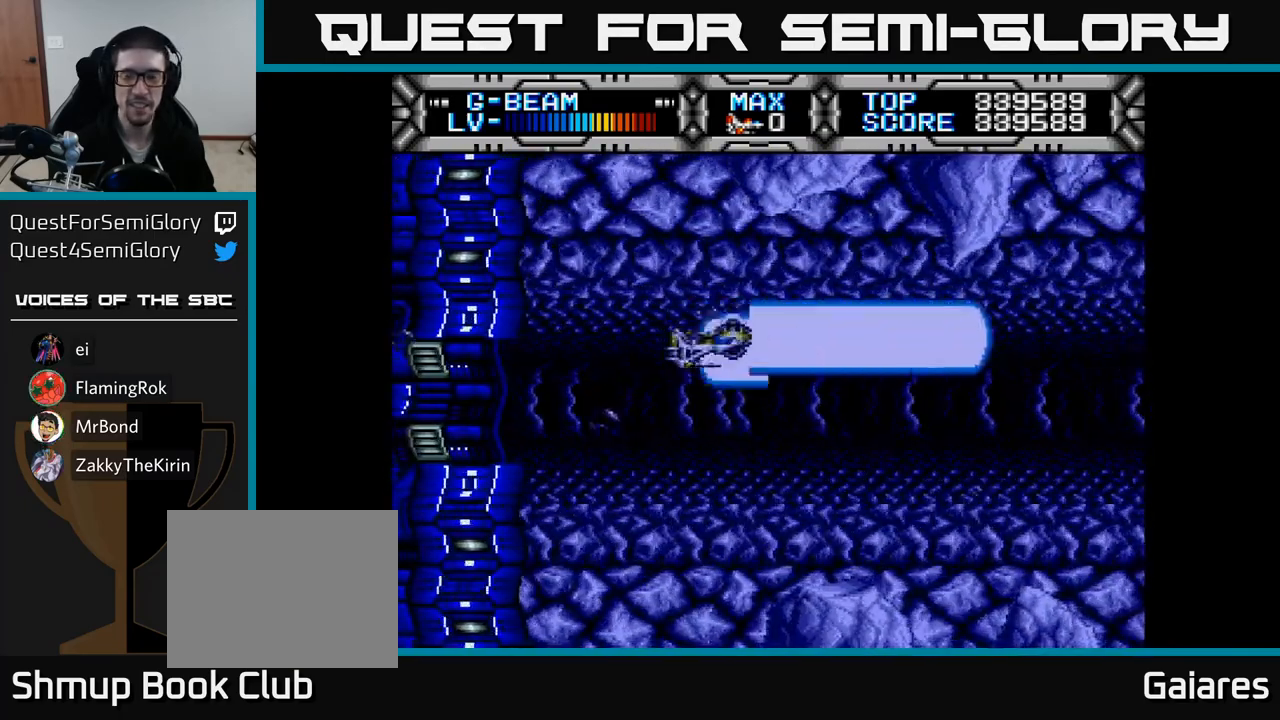
{"buttons": ["X"], "right_stick": "center", "events": [[83, "DPAD_DOWN", "up"], [333, "DPAD_LEFT", "down"], [467, "DPAD_LEFT", "up"]]}
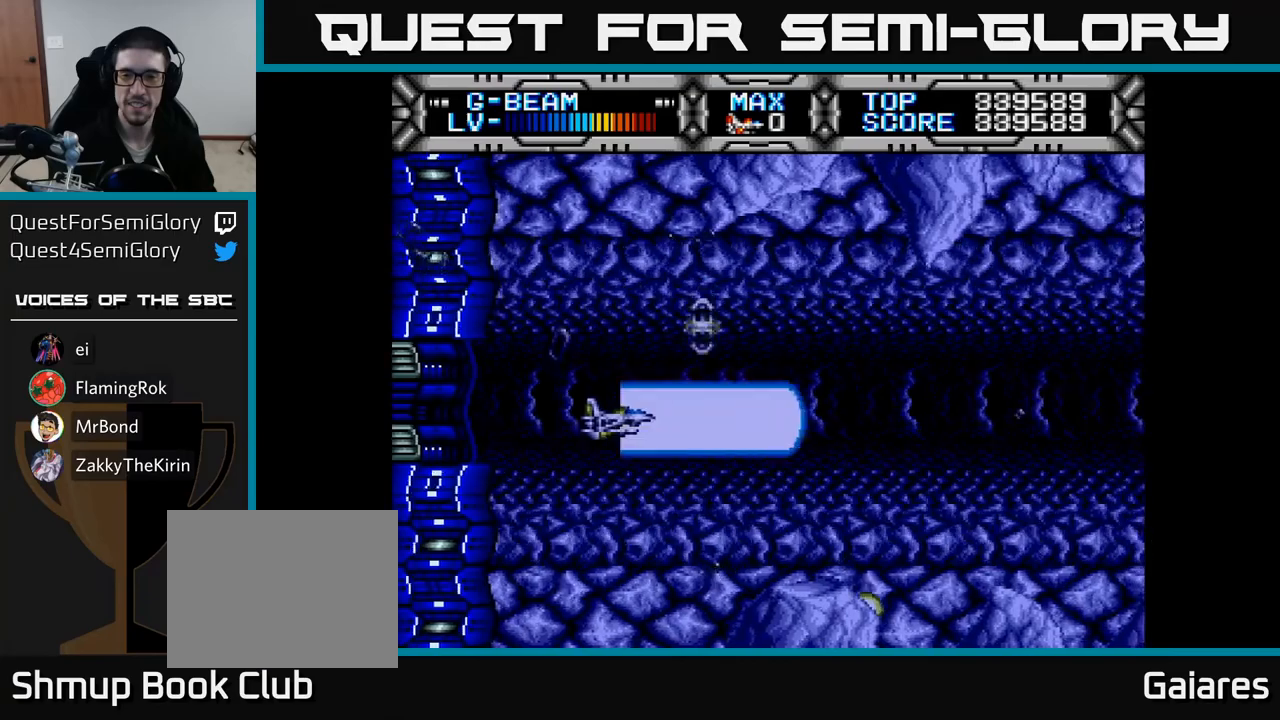
{"buttons": ["X", "DPAD_UP"], "right_stick": "center", "events": [[467, "DPAD_UP", "down"]]}
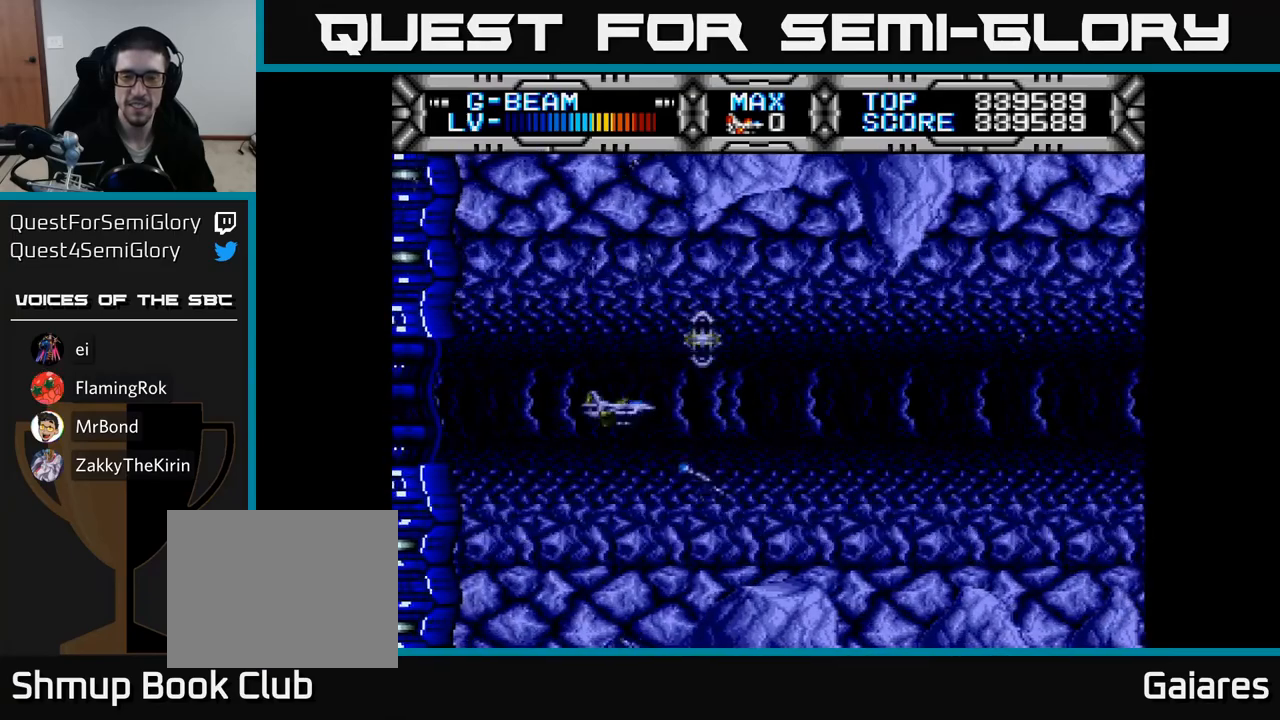
{"buttons": ["X", "DPAD_DOWN"], "right_stick": "center", "events": [[100, "DPAD_UP", "up"], [417, "DPAD_DOWN", "down"]]}
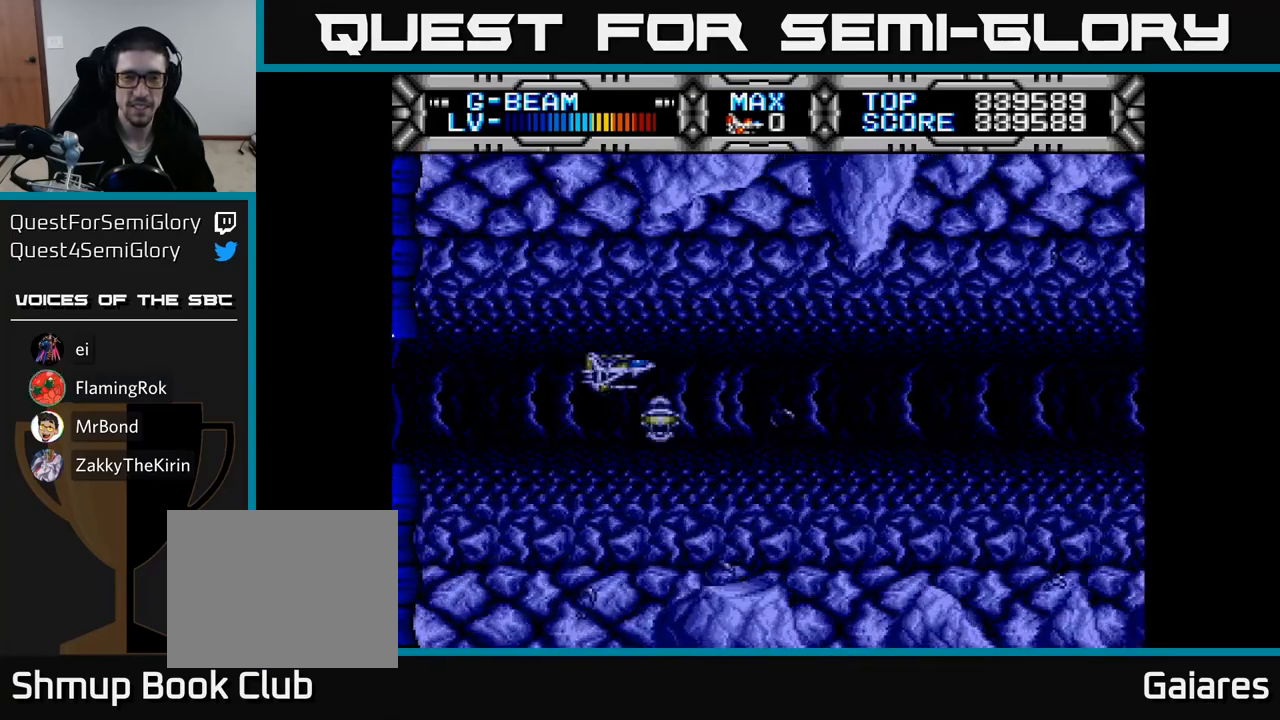
{"buttons": ["X"], "right_stick": "center", "events": [[17, "DPAD_DOWN", "up"]]}
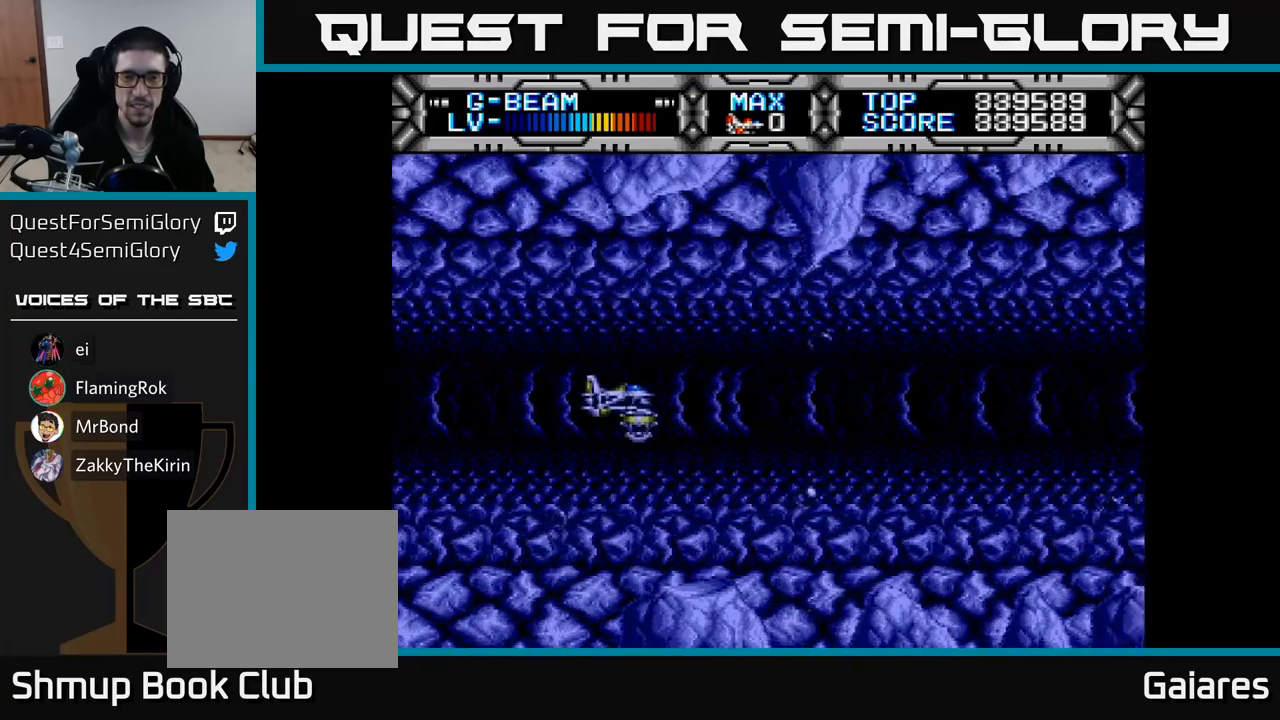
{"buttons": ["X"], "right_stick": "center", "events": []}
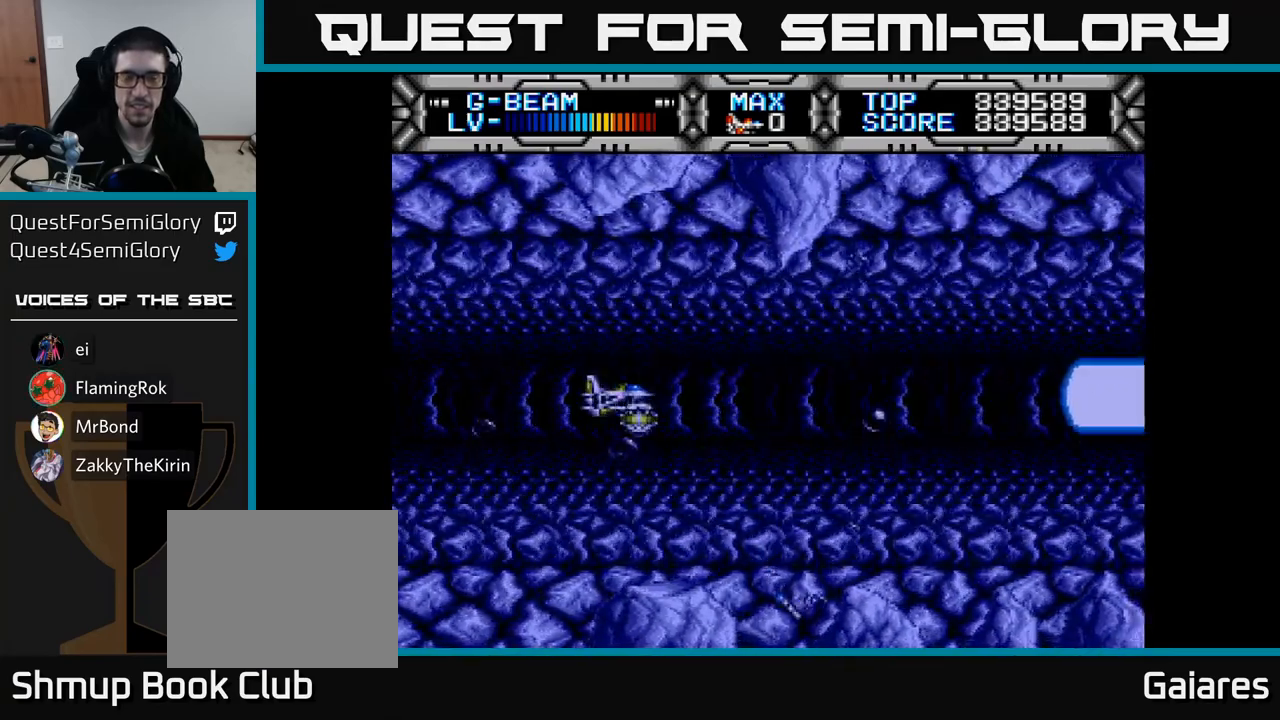
{"buttons": ["X"], "right_stick": "center", "events": [[233, "DPAD_LEFT", "down"], [250, "DPAD_UP", "down"], [317, "DPAD_UP", "up"], [350, "DPAD_LEFT", "up"]]}
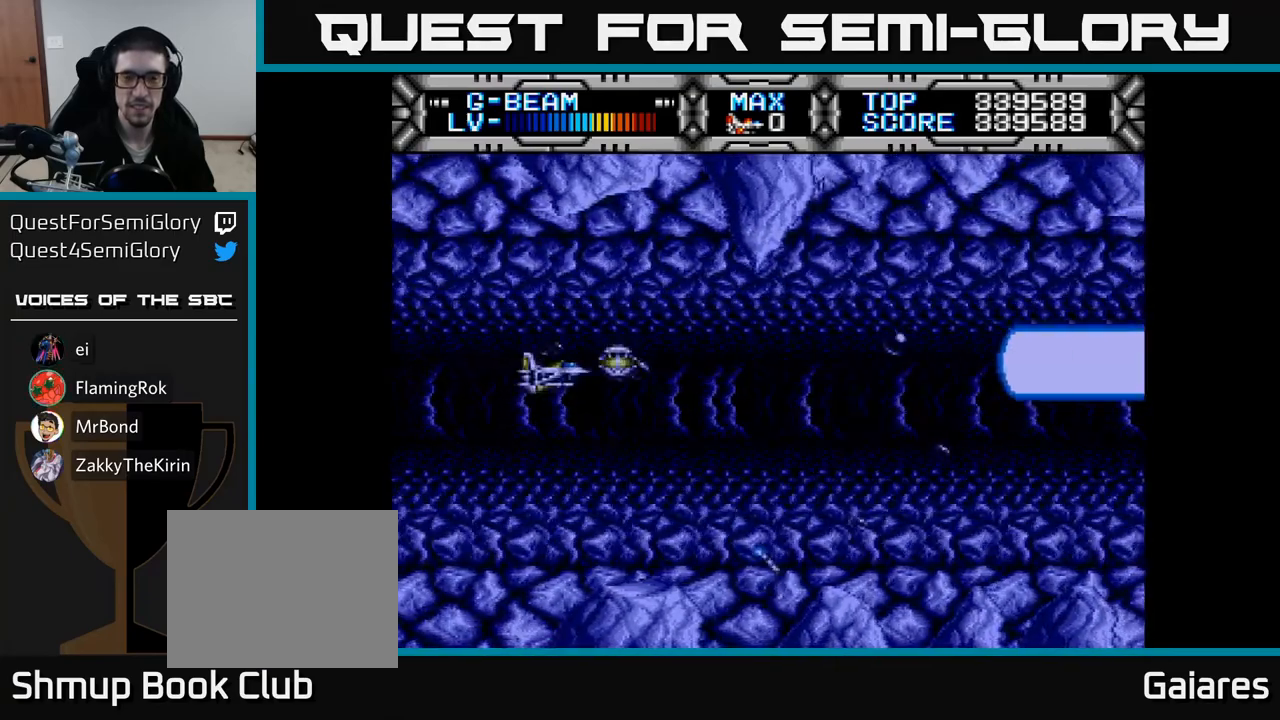
{"buttons": ["X", "DPAD_DOWN"], "right_stick": "center", "events": [[433, "DPAD_DOWN", "down"]]}
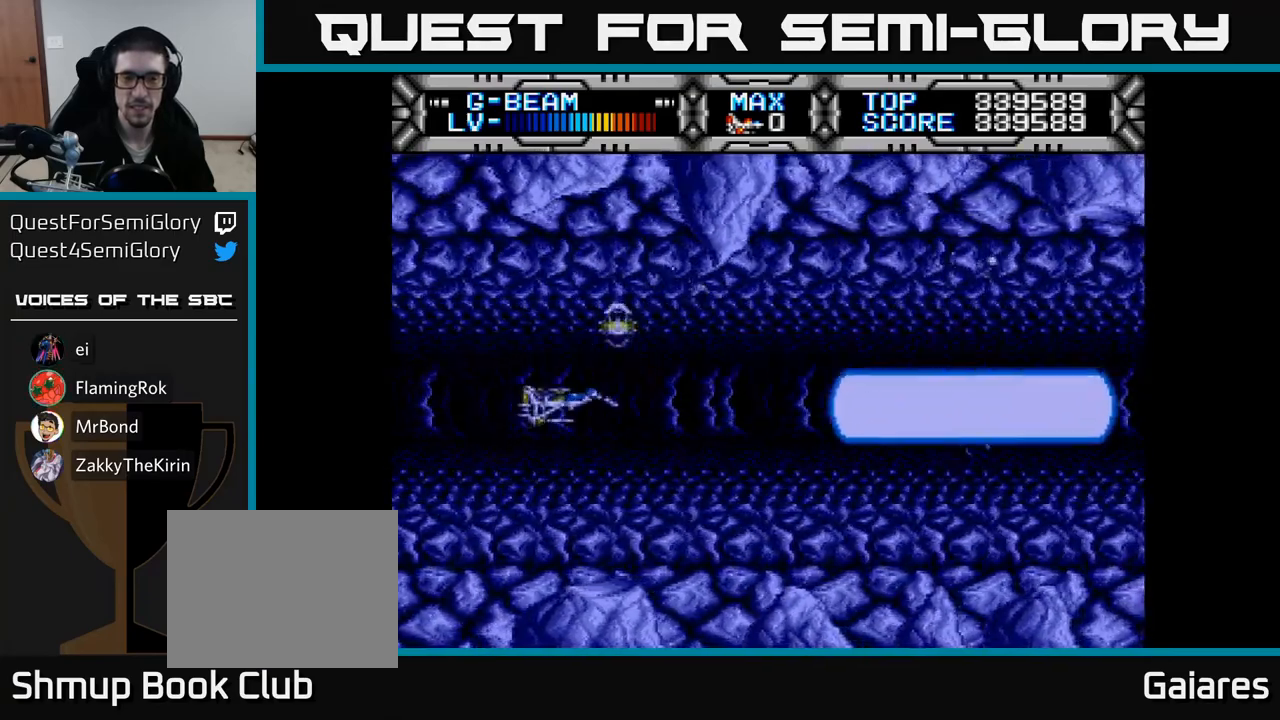
{"buttons": ["X", "DPAD_UP"], "right_stick": "center", "events": [[50, "DPAD_DOWN", "up"], [233, "DPAD_RIGHT", "down"], [433, "DPAD_RIGHT", "up"], [450, "DPAD_UP", "down"]]}
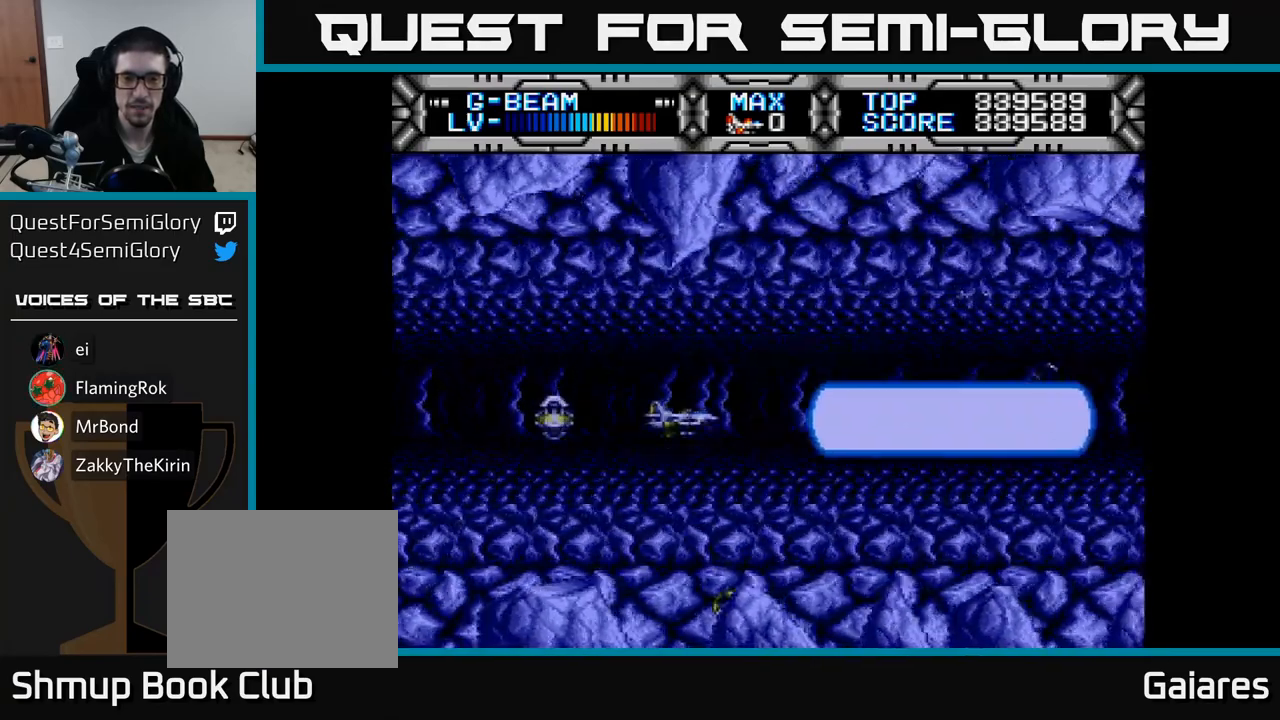
{"buttons": ["X"], "right_stick": "center", "events": [[33, "DPAD_LEFT", "down"], [100, "DPAD_UP", "up"], [233, "DPAD_LEFT", "up"], [433, "DPAD_DOWN", "down"], [467, "DPAD_DOWN", "up"]]}
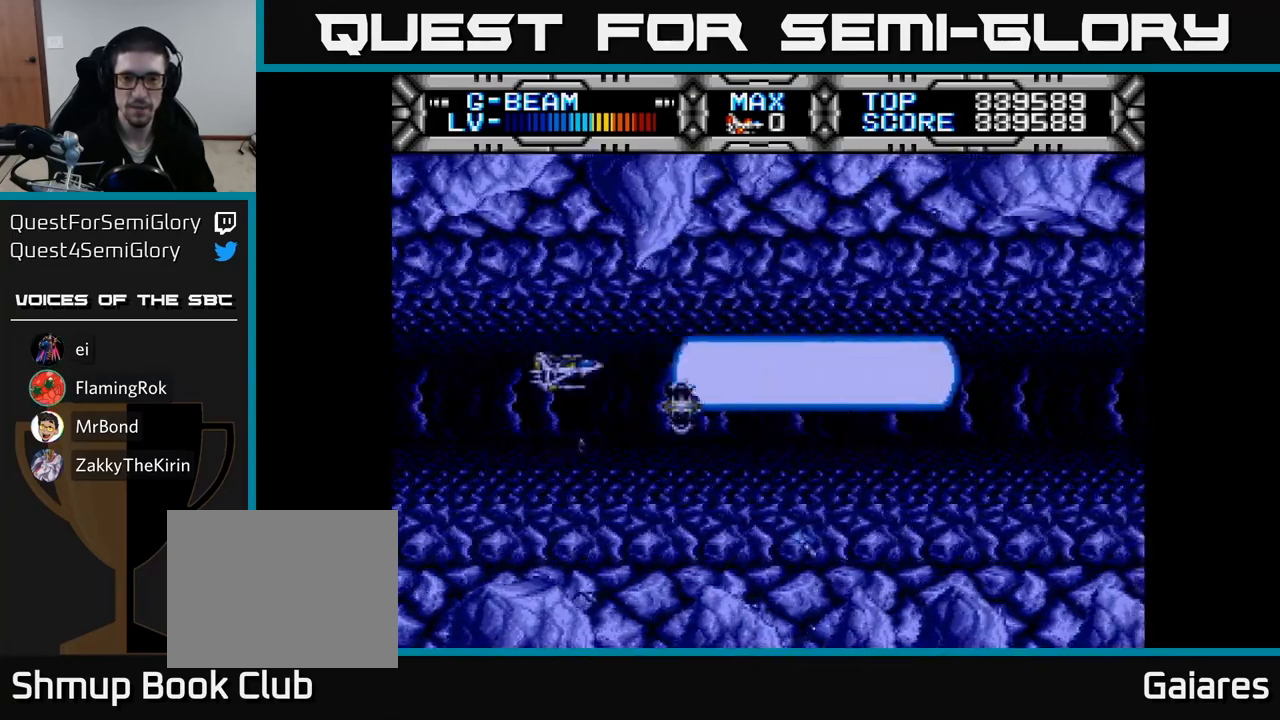
{"buttons": ["X"], "right_stick": "center", "events": []}
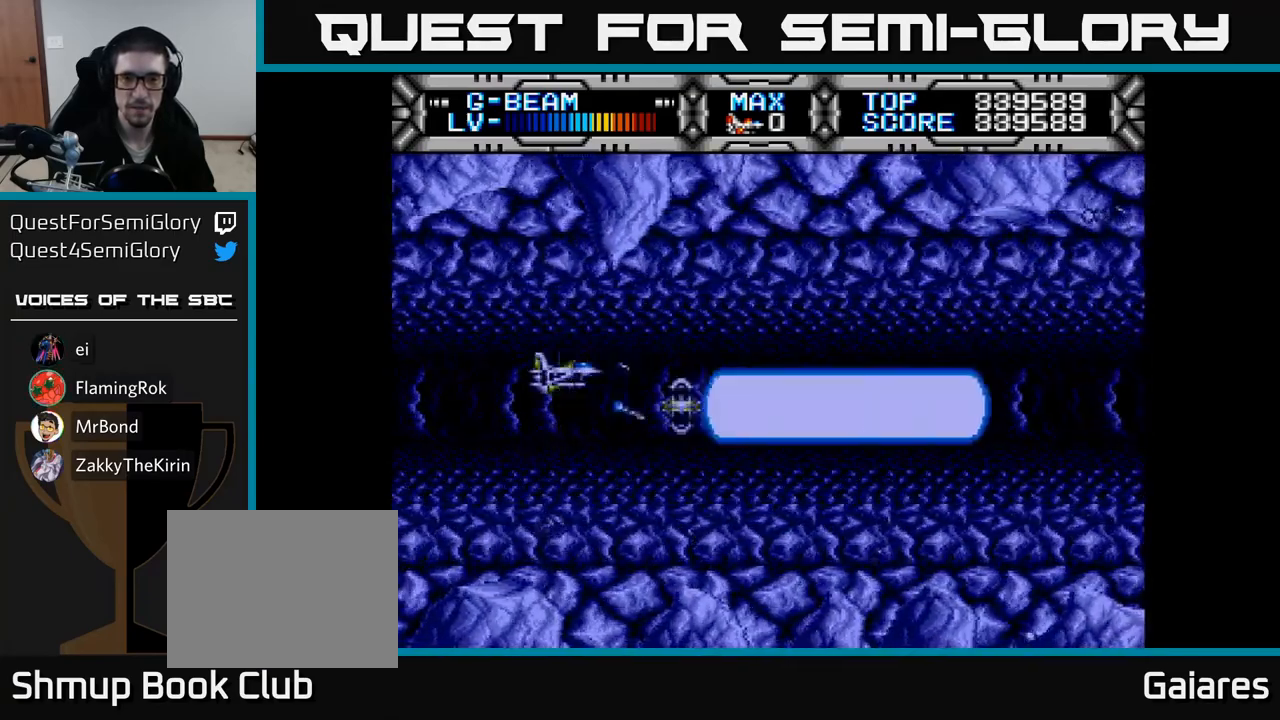
{"buttons": ["X"], "right_stick": "center", "events": []}
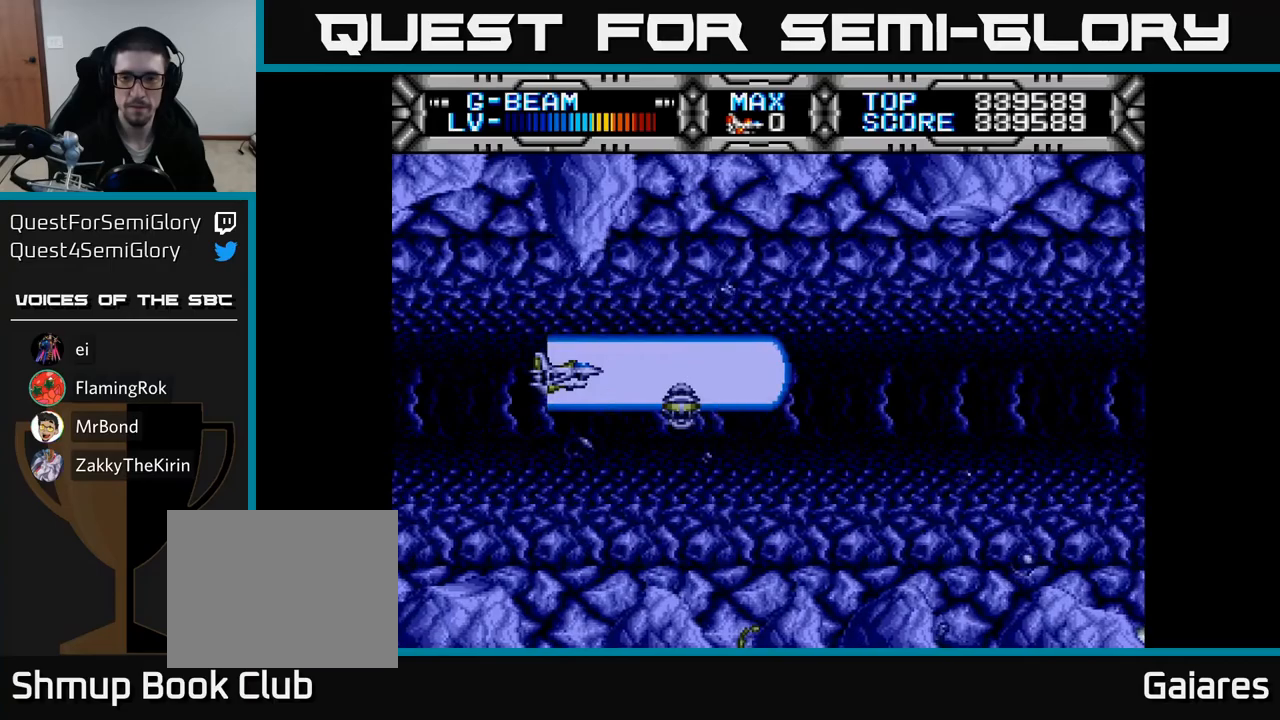
{"buttons": ["X"], "right_stick": "center", "events": []}
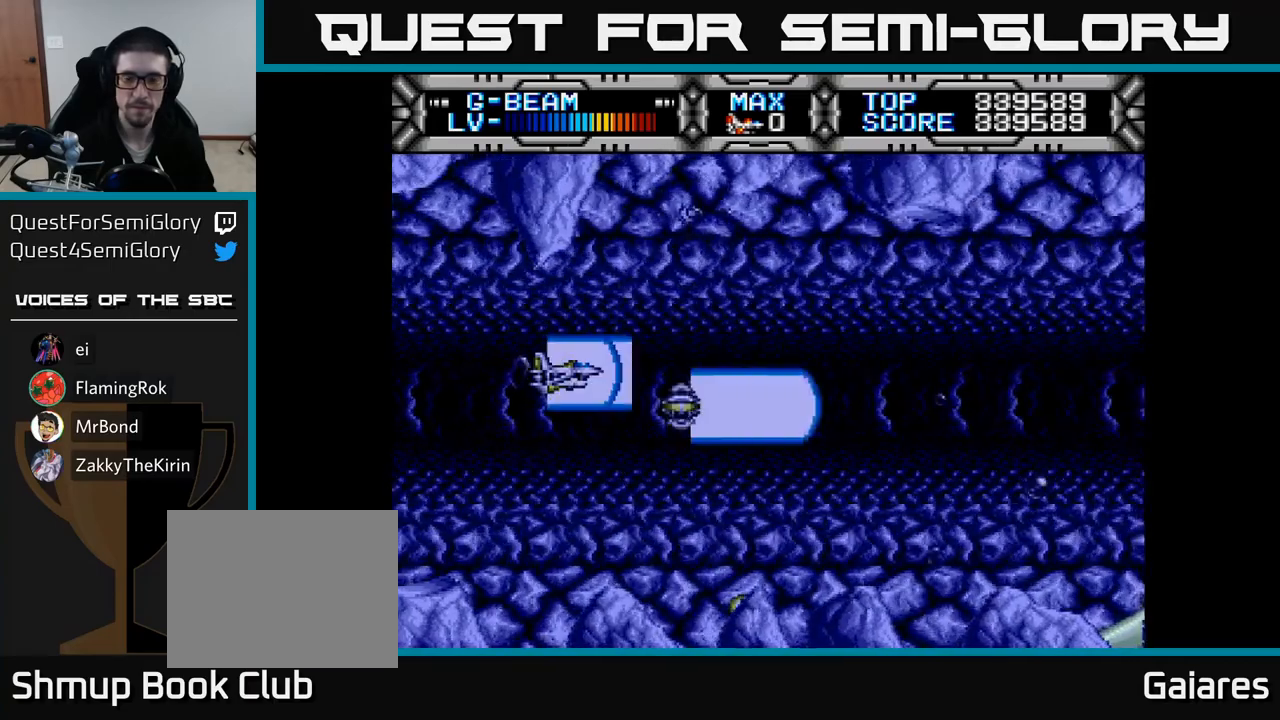
{"buttons": ["X"], "right_stick": "center", "events": []}
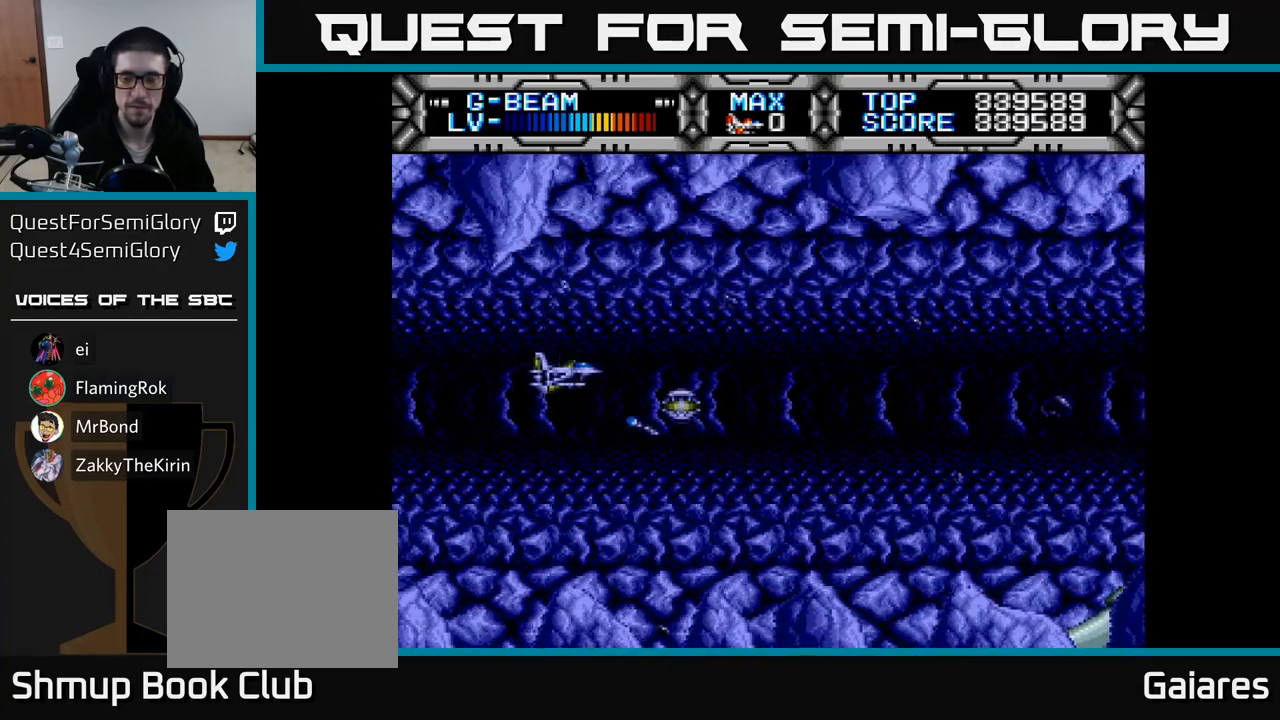
{"buttons": ["X"], "right_stick": "center", "events": []}
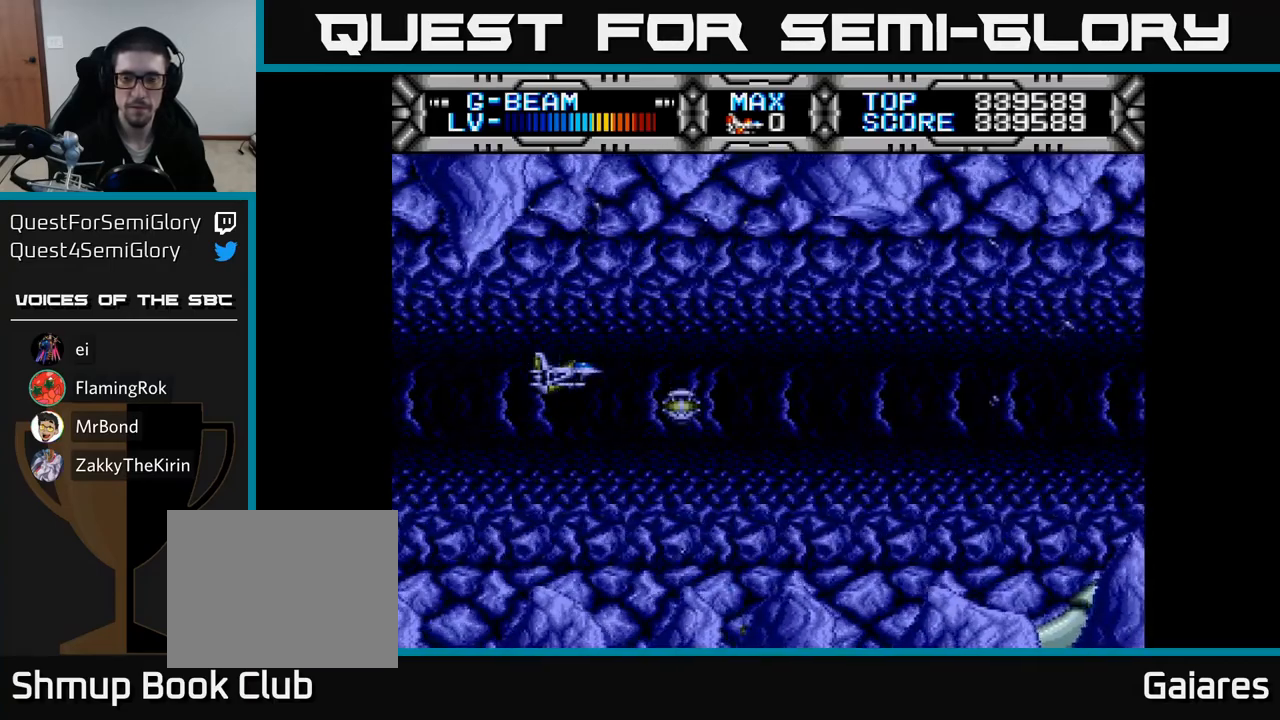
{"buttons": ["X"], "right_stick": "center", "events": []}
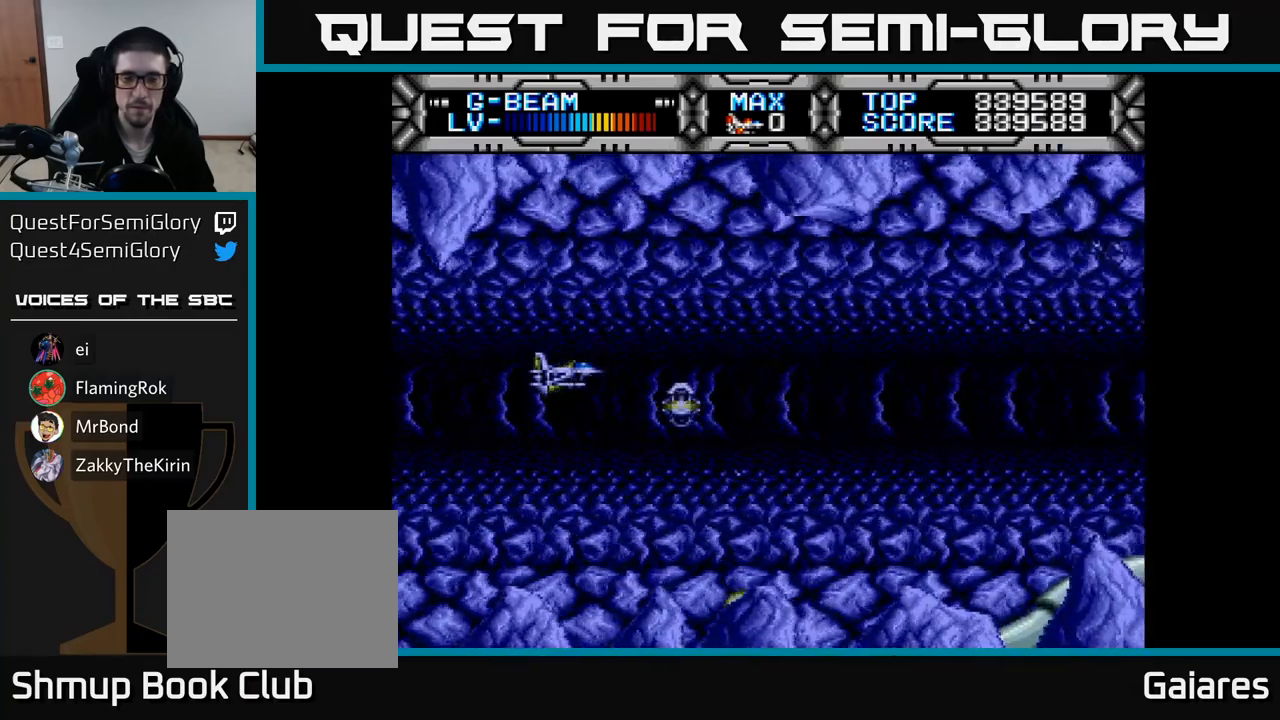
{"buttons": ["X"], "right_stick": "center", "events": []}
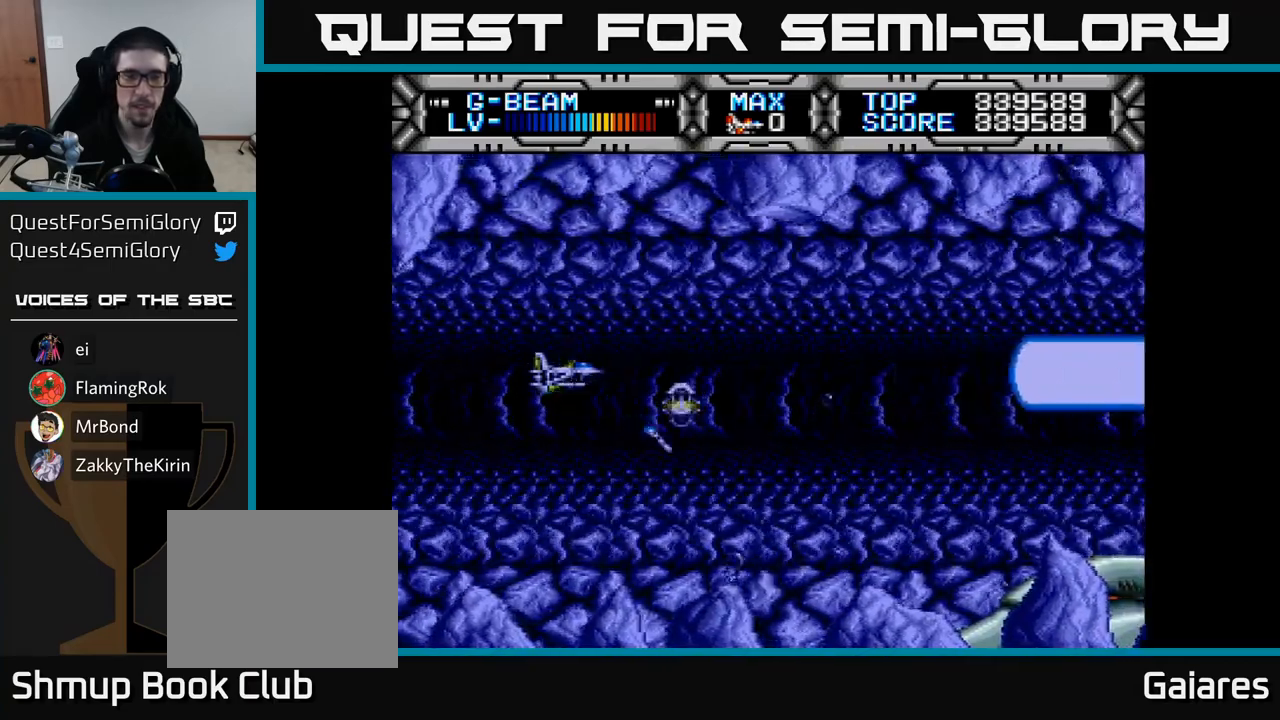
{"buttons": ["X"], "right_stick": "center", "events": [[200, "DPAD_UP", "down"], [350, "DPAD_UP", "up"]]}
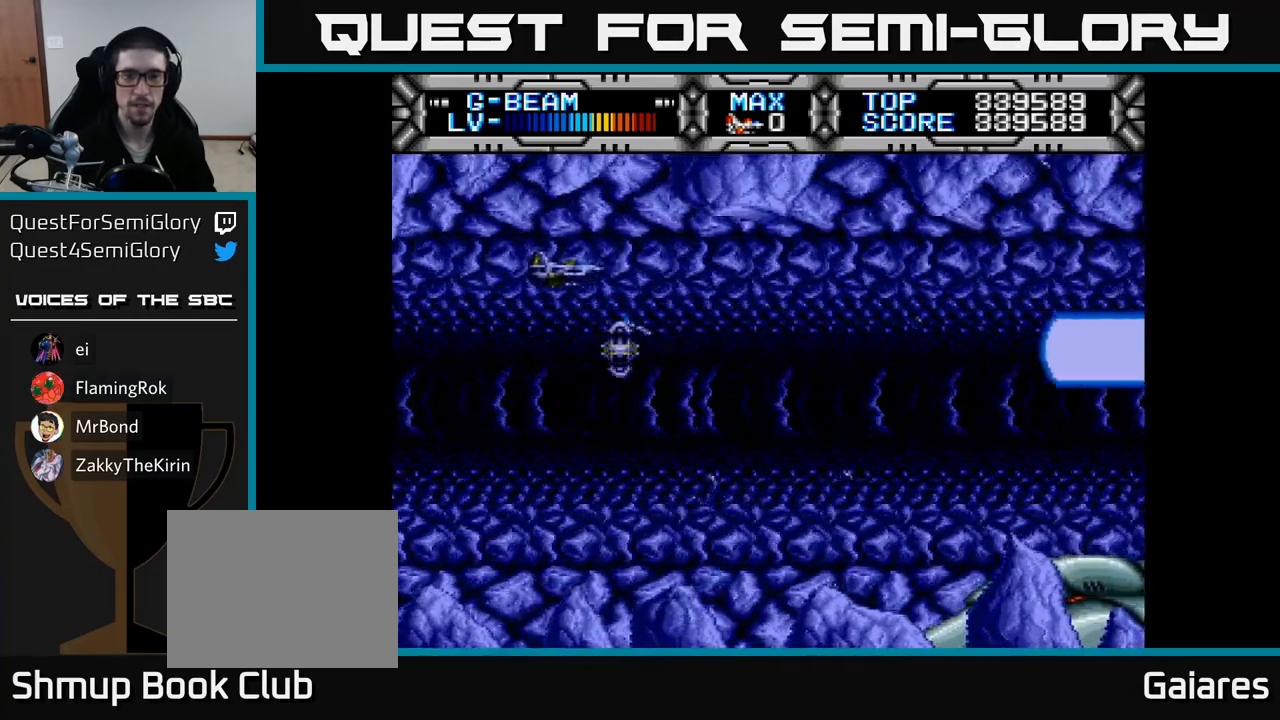
{"buttons": ["X"], "right_stick": "center", "events": [[250, "DPAD_UP", "down"], [300, "DPAD_UP", "up"]]}
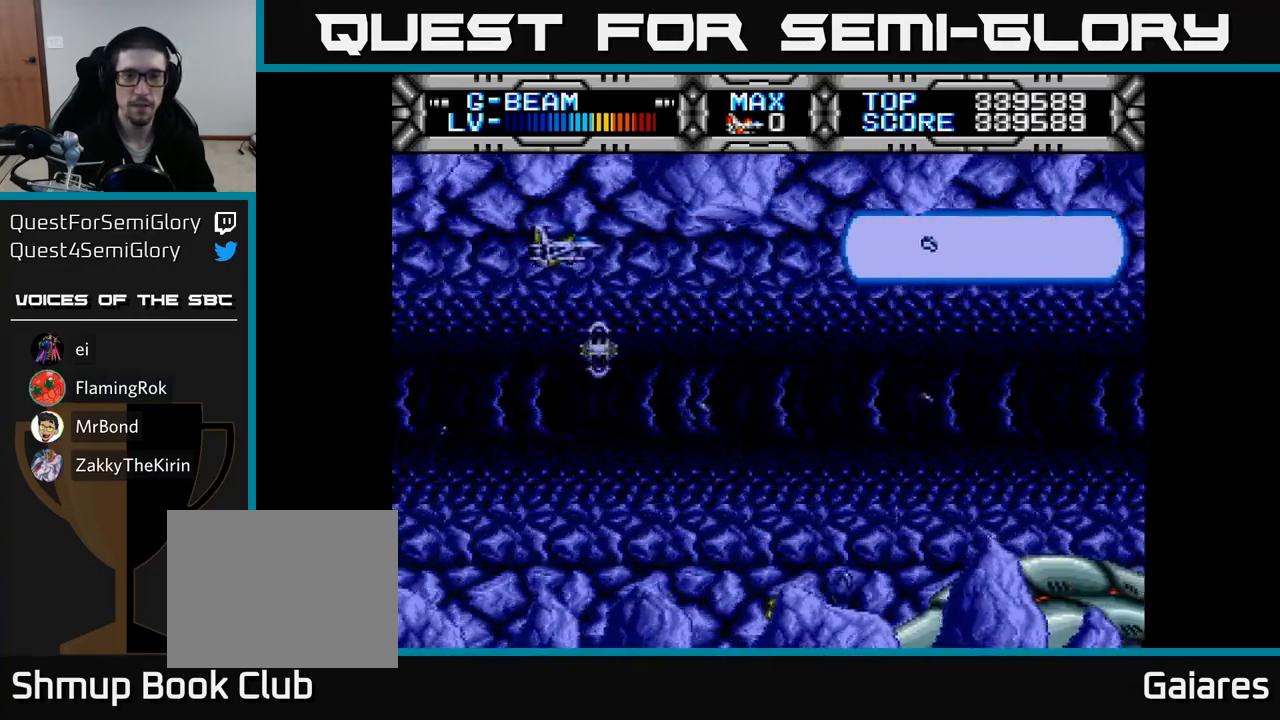
{"buttons": ["X"], "right_stick": "center", "events": [[217, "DPAD_RIGHT", "down"], [383, "DPAD_RIGHT", "up"]]}
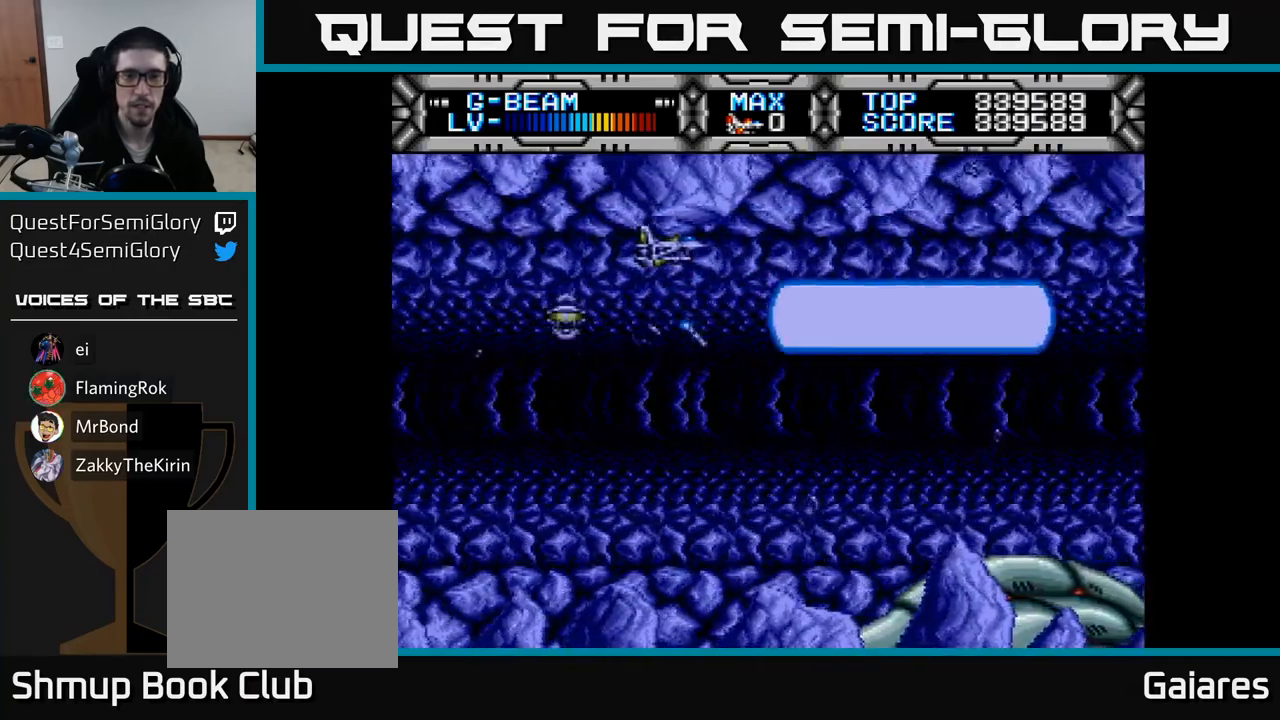
{"buttons": ["X"], "right_stick": "center", "events": []}
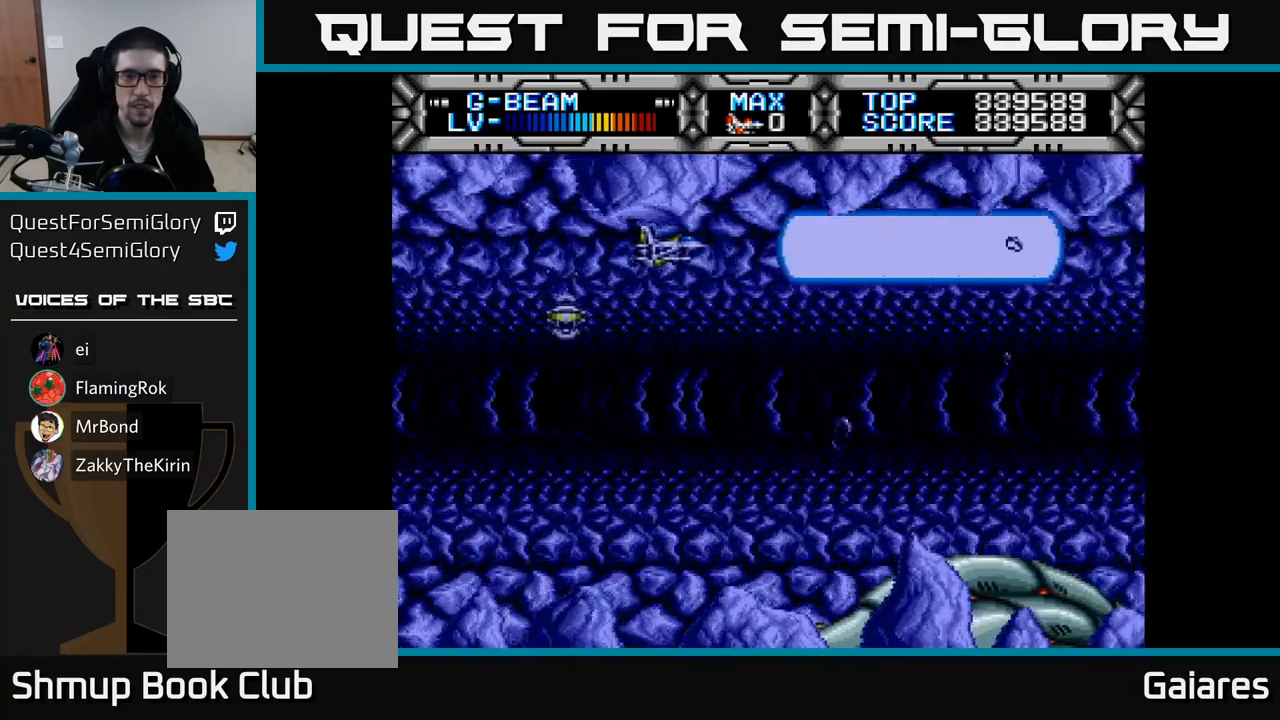
{"buttons": ["X"], "right_stick": "center", "events": [[400, "DPAD_DOWN", "down"], [500, "DPAD_DOWN", "up"]]}
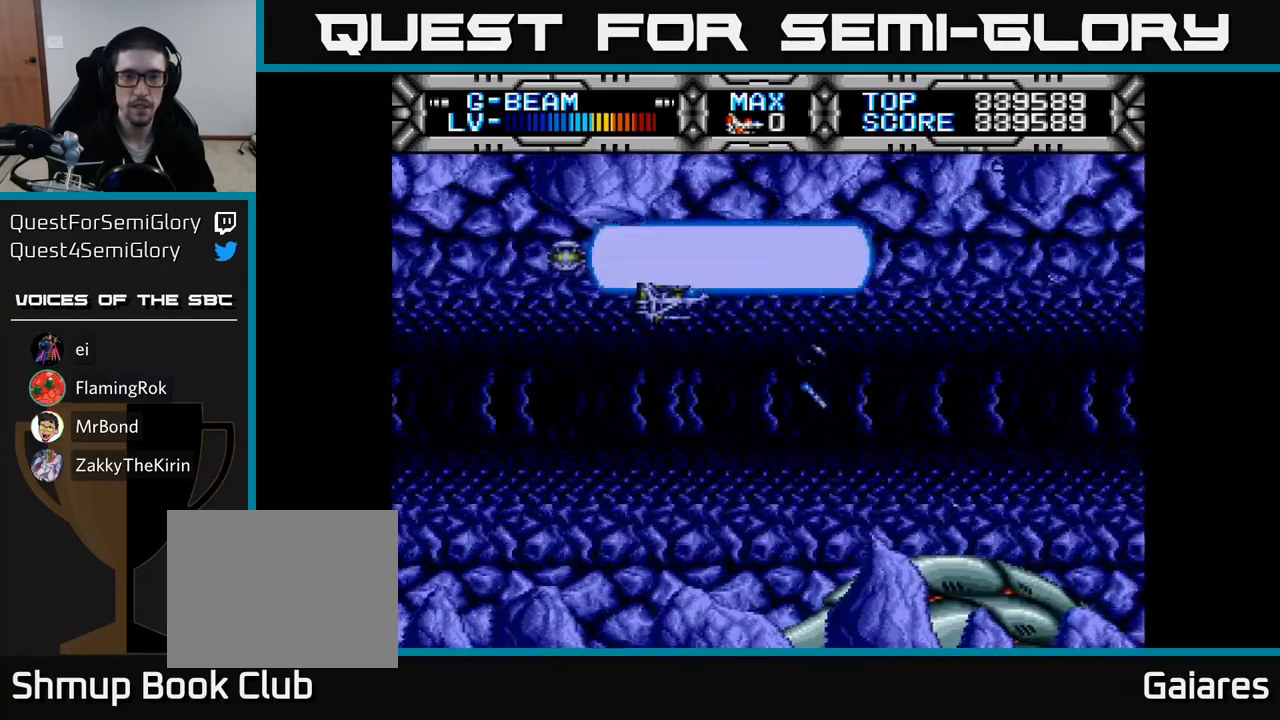
{"buttons": ["X", "DPAD_LEFT"], "right_stick": "center", "events": [[183, "DPAD_LEFT", "down"], [217, "DPAD_DOWN", "down"], [433, "DPAD_DOWN", "up"]]}
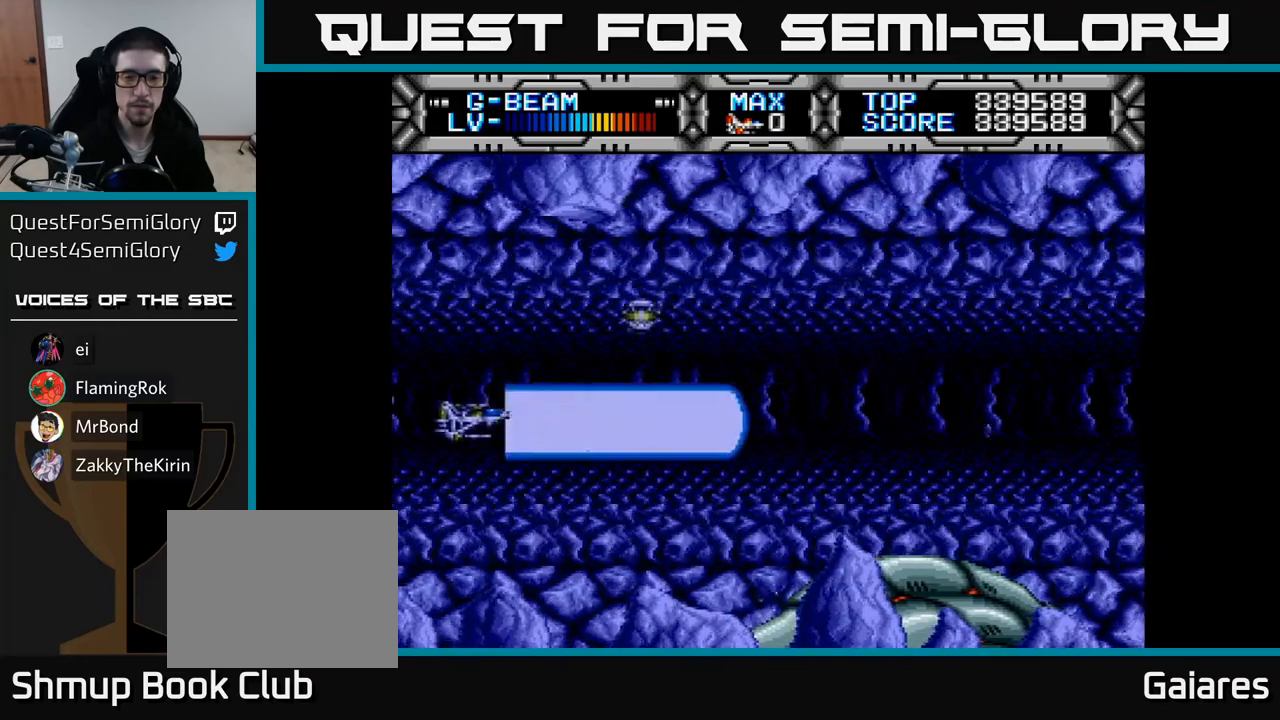
{"buttons": ["X", "DPAD_RIGHT"], "right_stick": "center", "events": [[17, "DPAD_LEFT", "up"], [333, "DPAD_RIGHT", "down"]]}